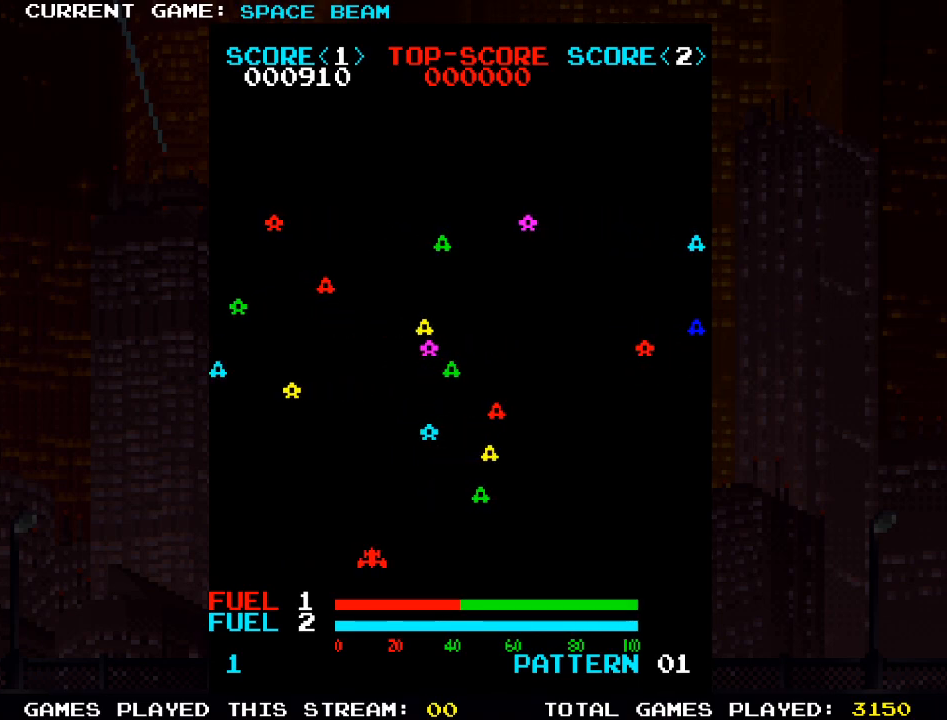
Gameplay with a controller (arcade stick); each line is a JSON object with the inputs held at the frame after it. "events" lists button and stick changes between this image and that frame as [ms after this image, input, new state], when the widget could be followed in between. Not read: L3 R3.
{"buttons": [], "left_stick": "center", "events": []}
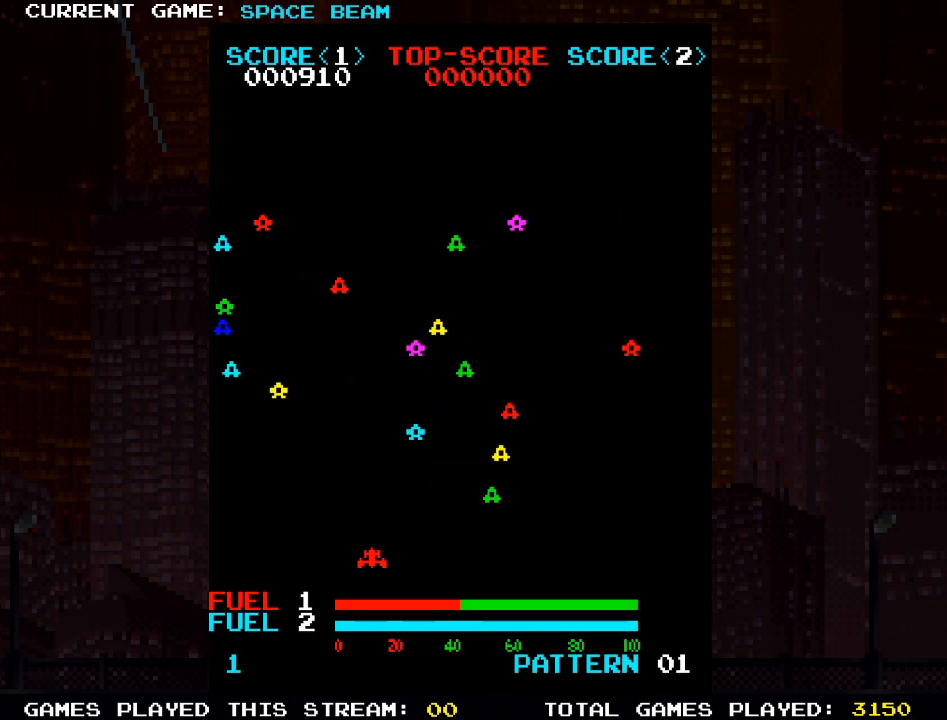
{"buttons": [], "left_stick": "left", "events": [[483, "left_stick", "left"]]}
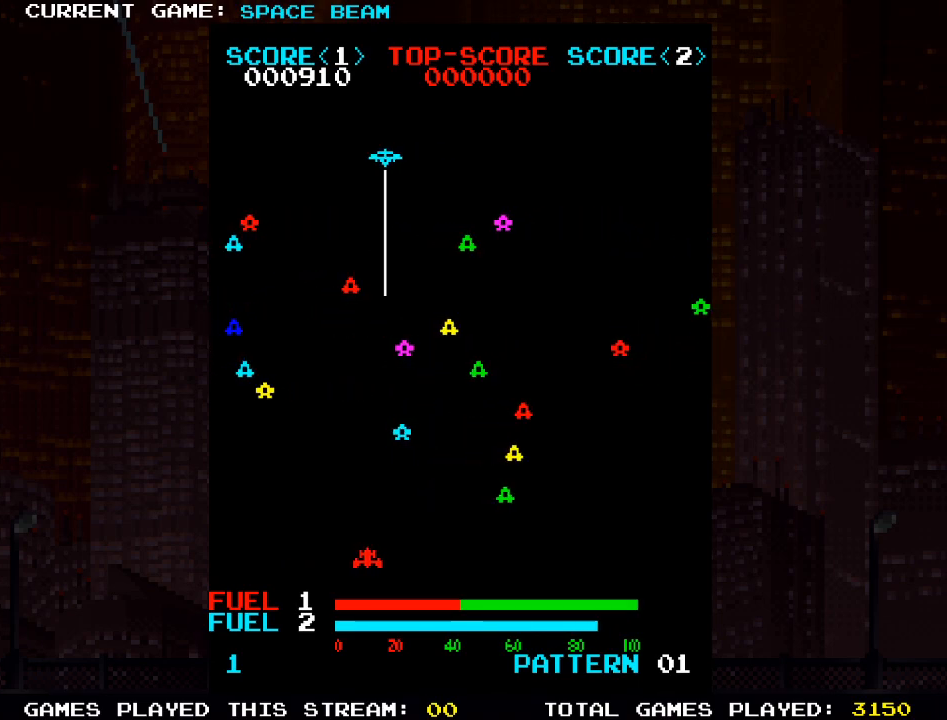
{"buttons": [], "left_stick": "left", "events": [[83, "SQUARE", "down"], [133, "left_stick", "center"], [250, "SQUARE", "up"], [417, "left_stick", "left"]]}
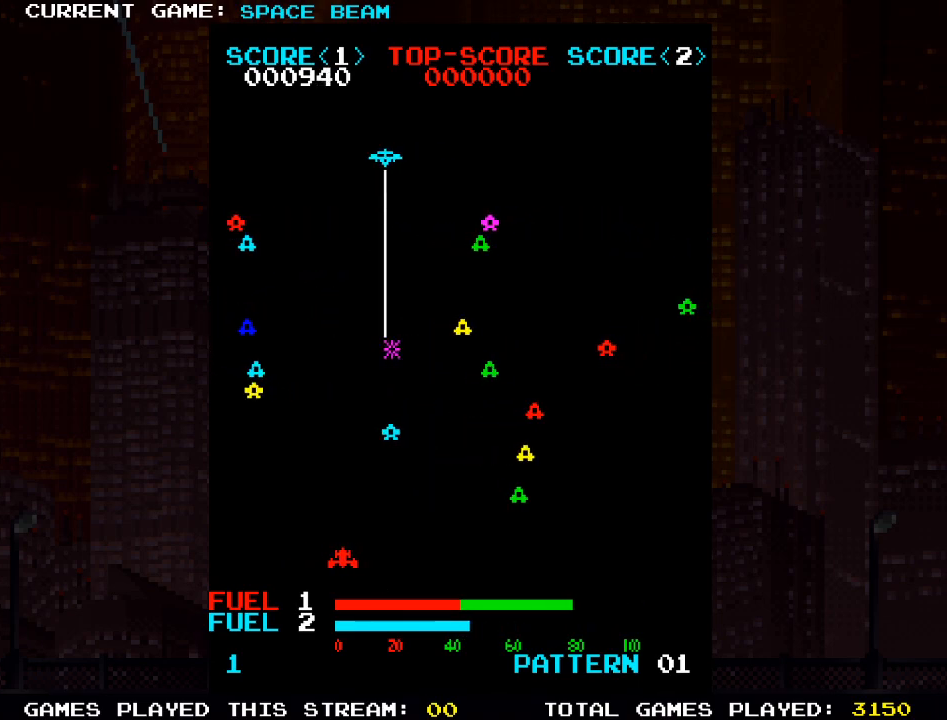
{"buttons": [], "left_stick": "center", "events": [[250, "left_stick", "center"]]}
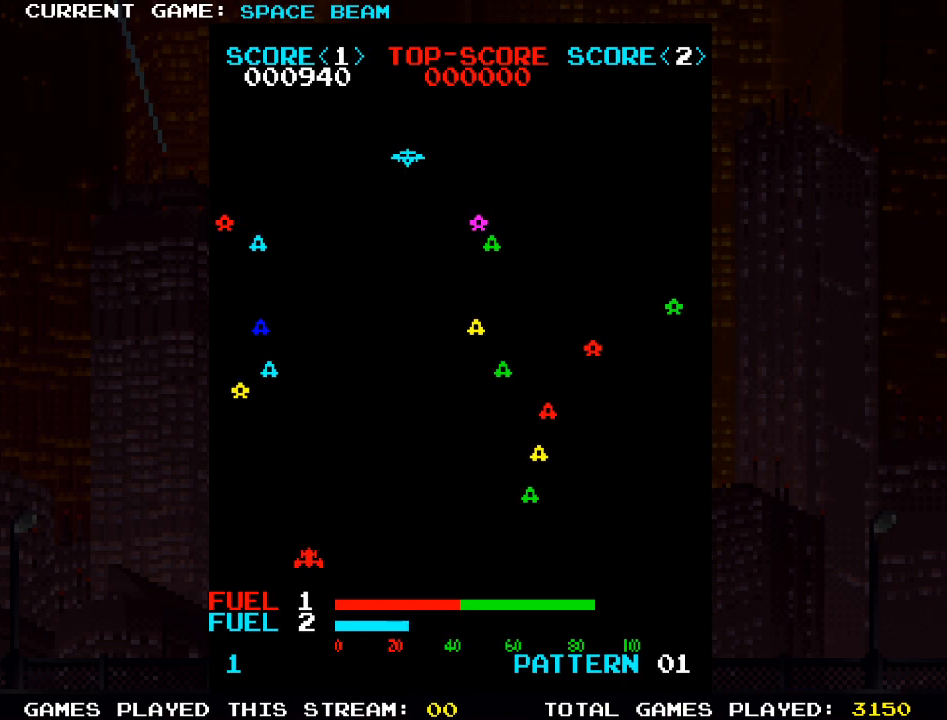
{"buttons": ["SQUARE"], "left_stick": "right", "events": [[167, "left_stick", "right"], [433, "SQUARE", "down"]]}
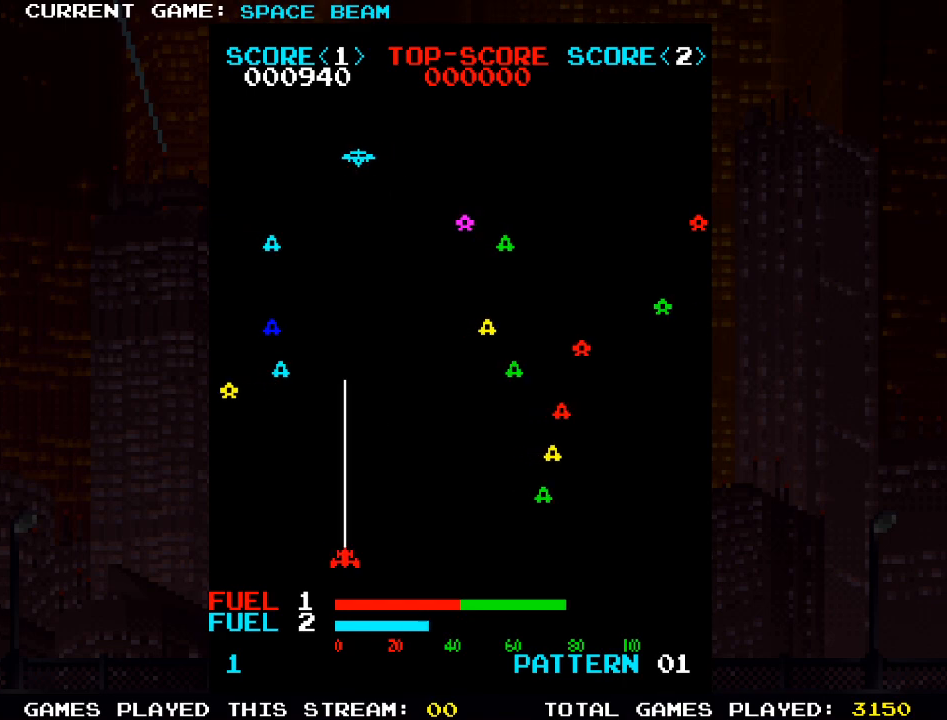
{"buttons": [], "left_stick": "left", "events": [[17, "left_stick", "center"], [100, "SQUARE", "up"], [400, "left_stick", "left"]]}
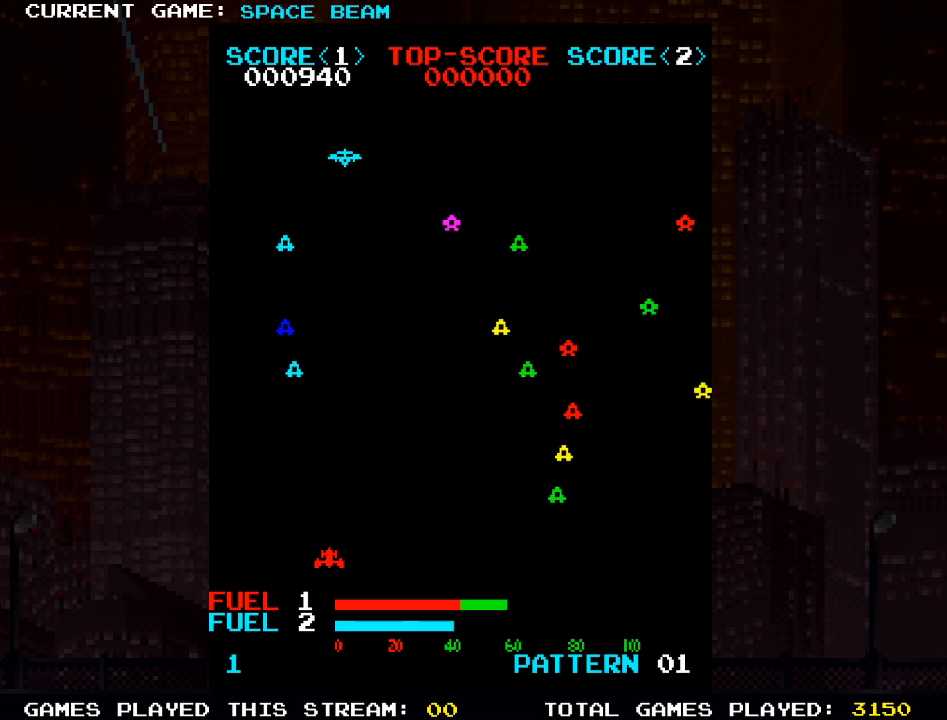
{"buttons": [], "left_stick": "right", "events": [[283, "left_stick", "right"]]}
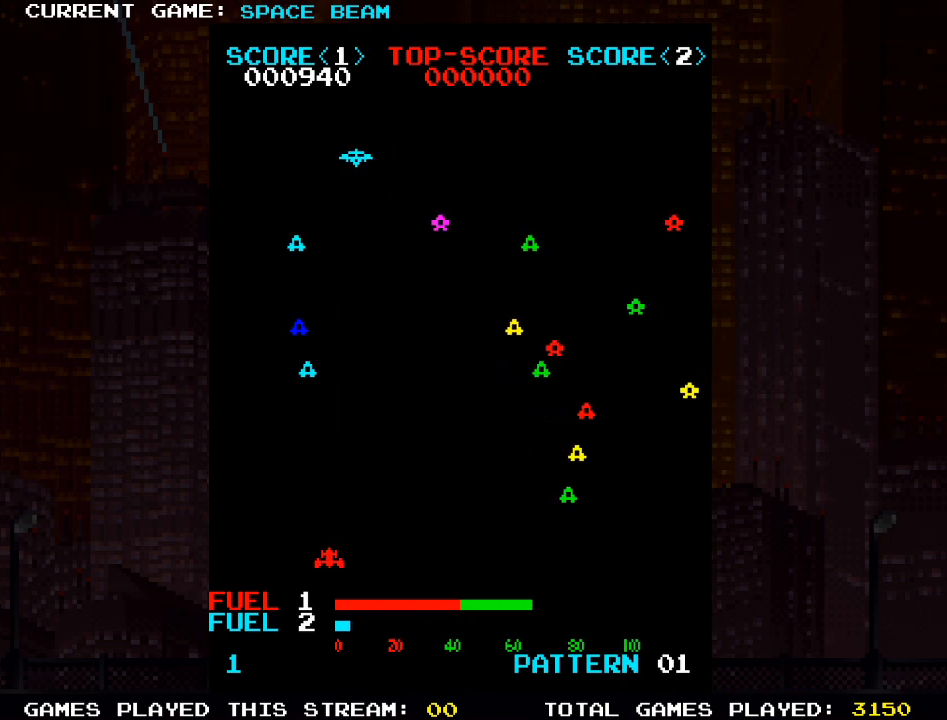
{"buttons": [], "left_stick": "right", "events": []}
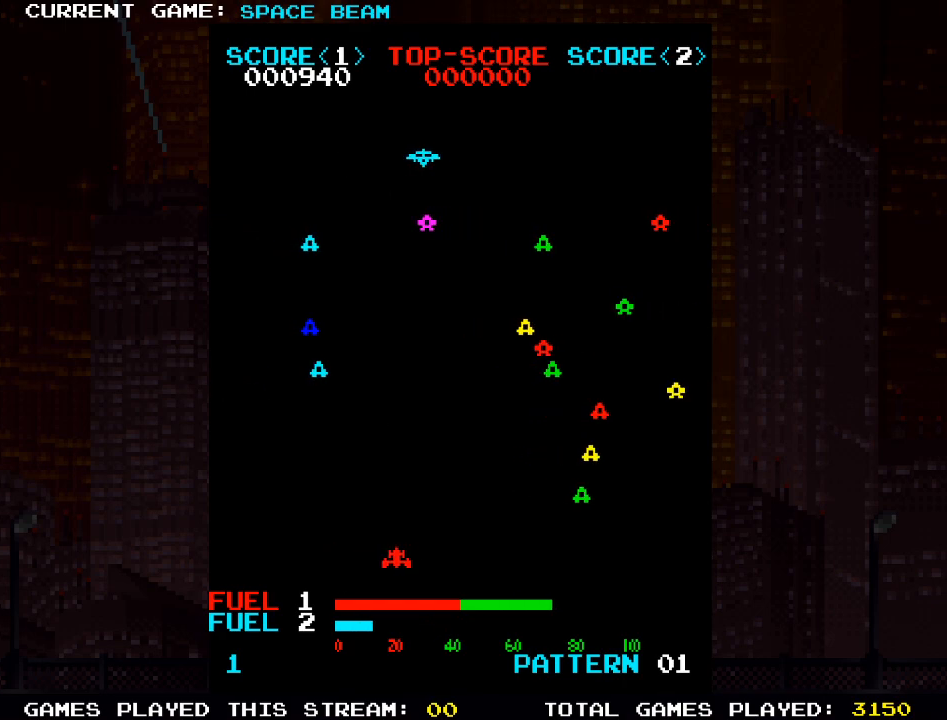
{"buttons": [], "left_stick": "left", "events": [[450, "left_stick", "left"]]}
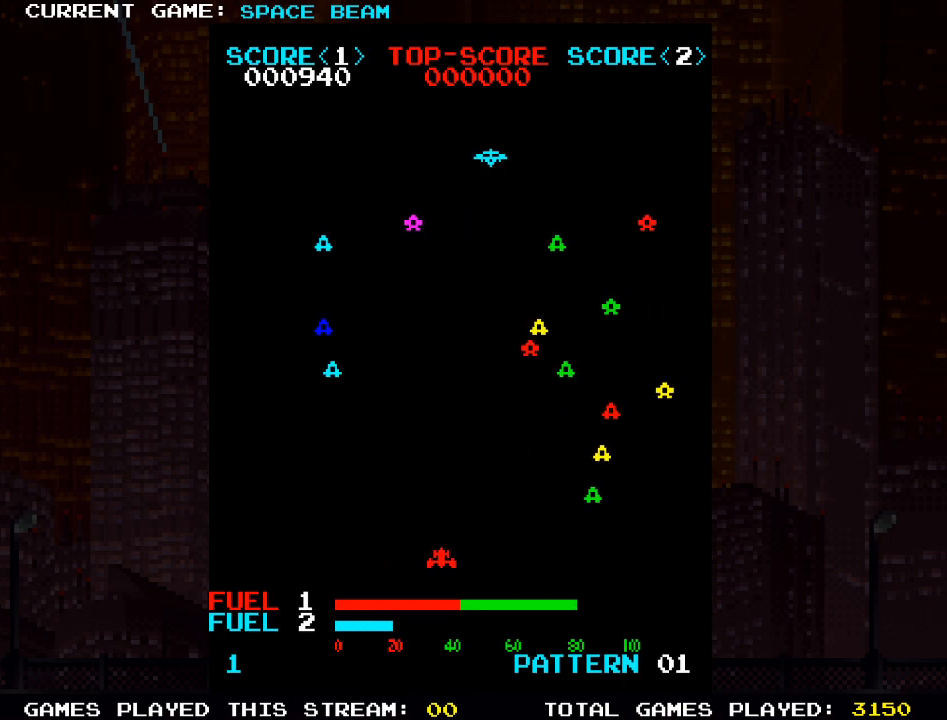
{"buttons": [], "left_stick": "right", "events": [[183, "left_stick", "center"], [233, "left_stick", "right"]]}
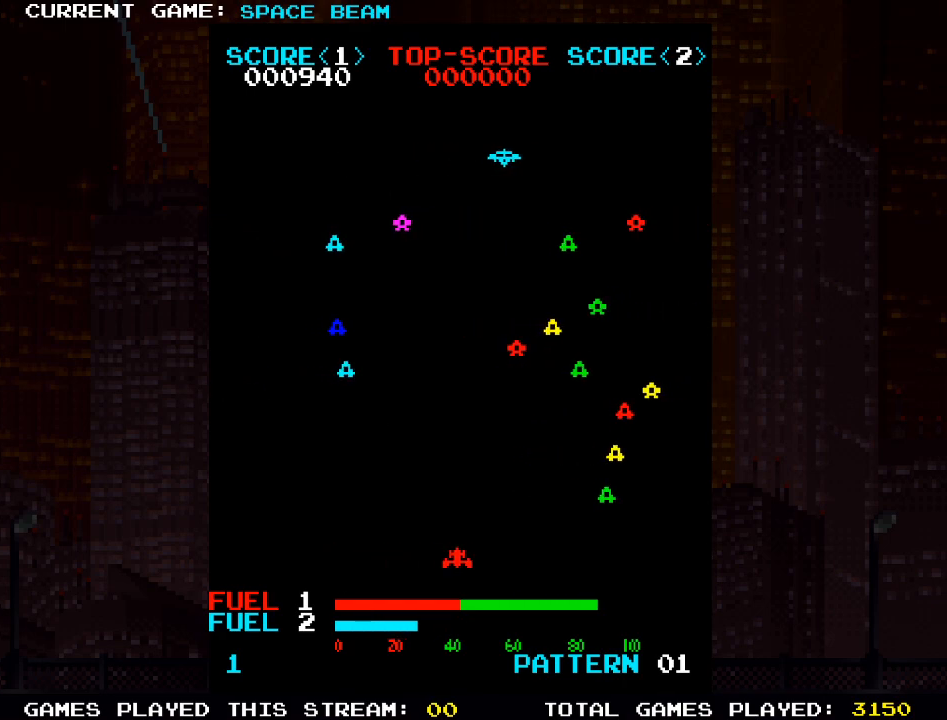
{"buttons": [], "left_stick": "left", "events": [[67, "left_stick", "center"], [117, "SQUARE", "down"], [250, "SQUARE", "up"], [283, "left_stick", "left"]]}
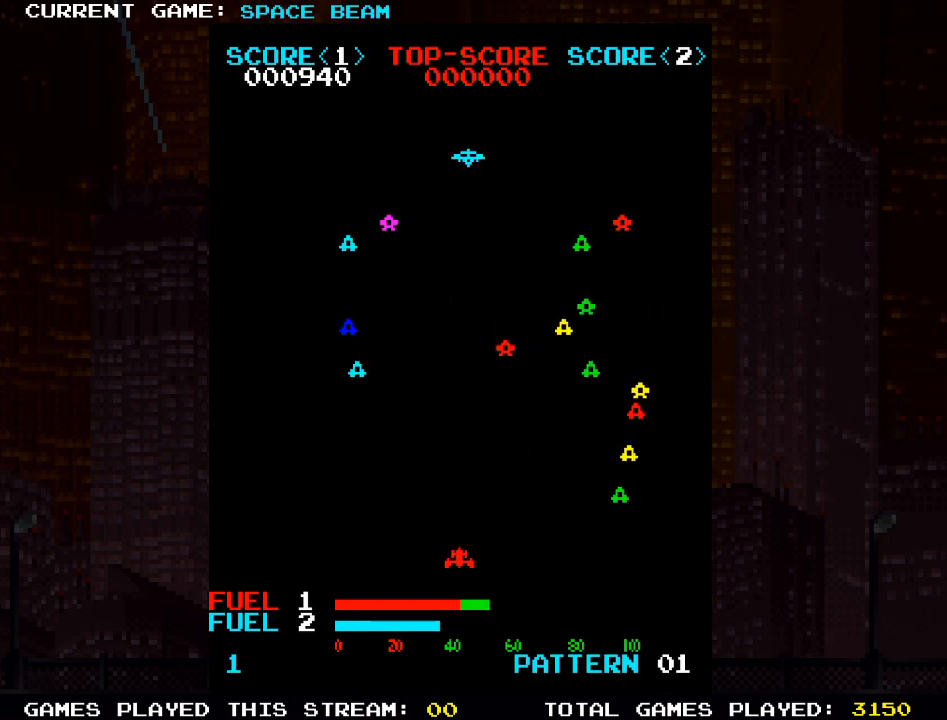
{"buttons": [], "left_stick": "center", "events": [[500, "left_stick", "center"]]}
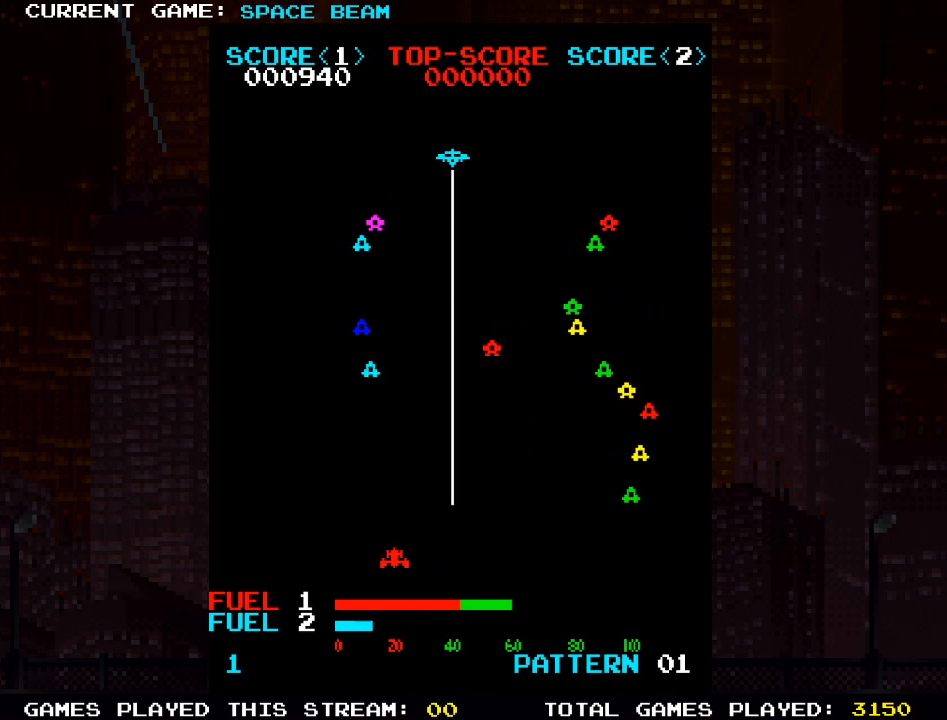
{"buttons": [], "left_stick": "right", "events": [[167, "left_stick", "right"]]}
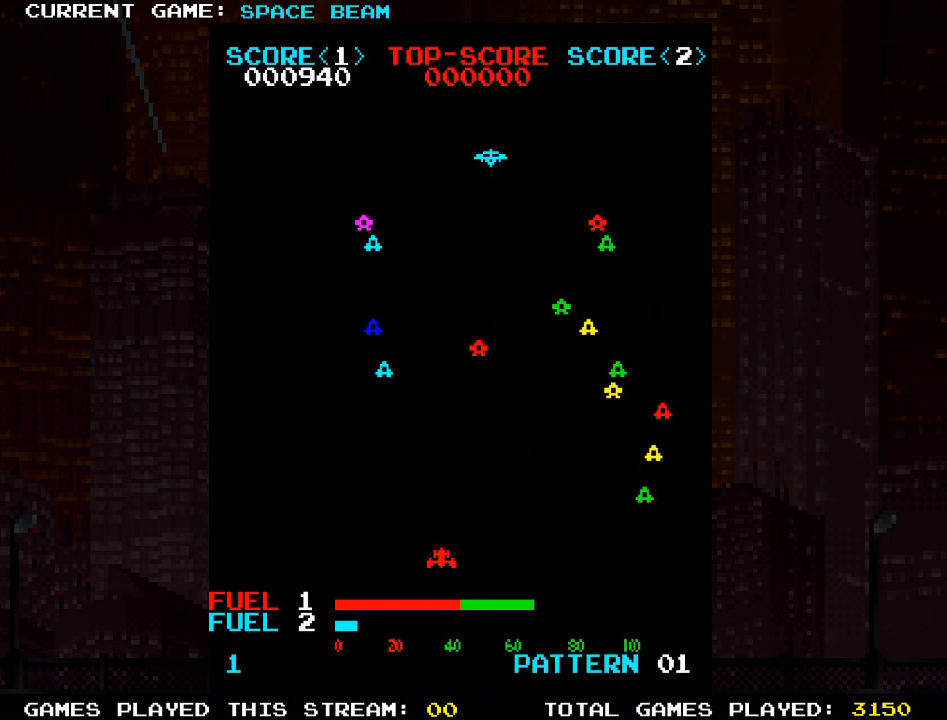
{"buttons": [], "left_stick": "center", "events": [[500, "left_stick", "center"]]}
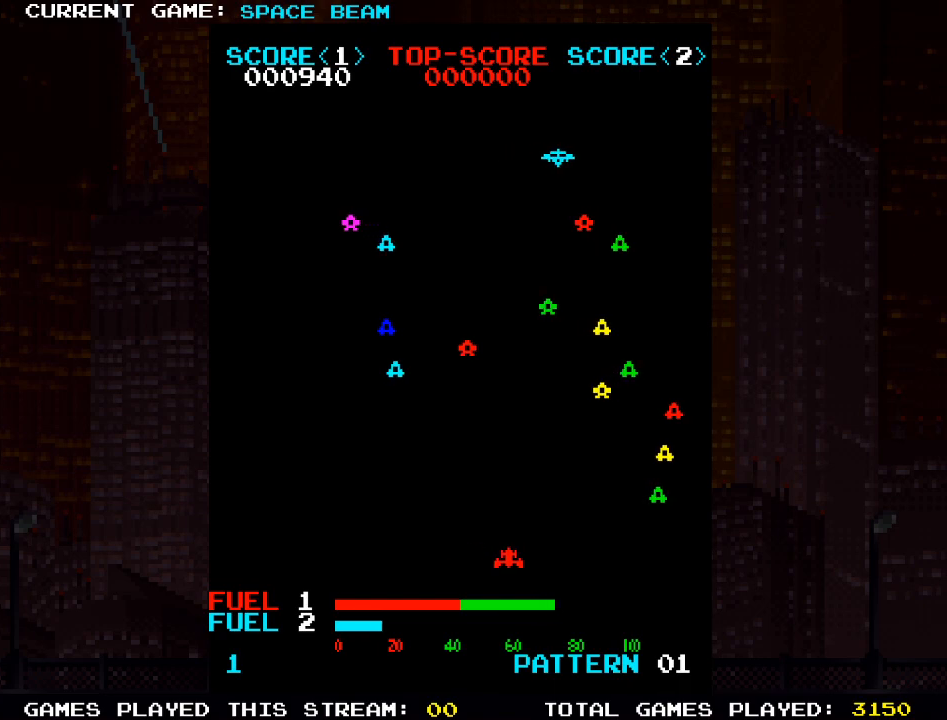
{"buttons": ["SQUARE"], "left_stick": "right", "events": [[483, "left_stick", "right"], [500, "SQUARE", "down"]]}
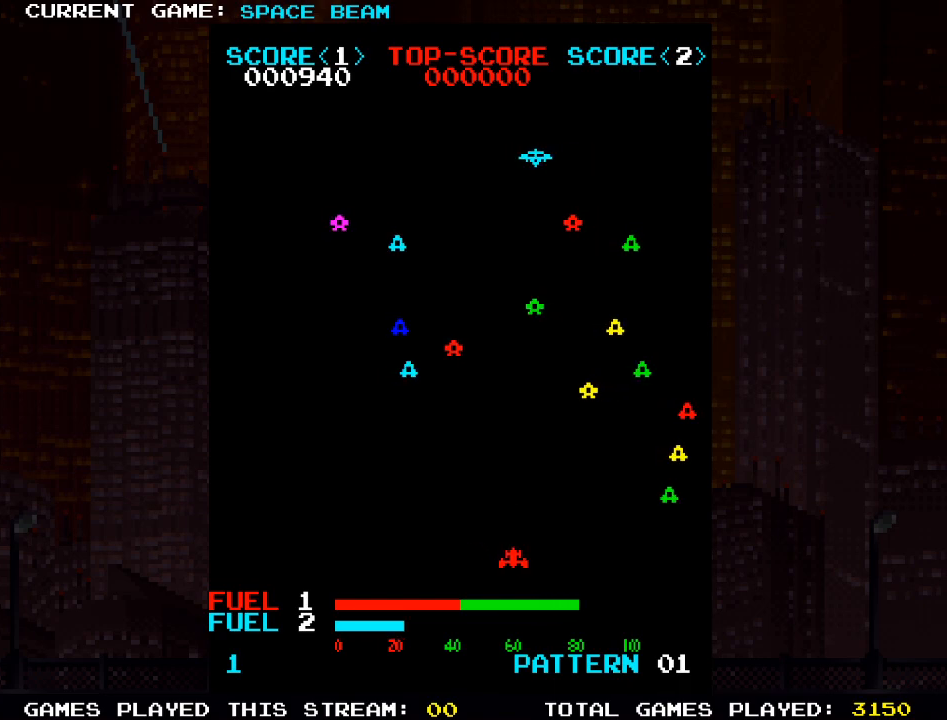
{"buttons": [], "left_stick": "left", "events": [[50, "left_stick", "center"], [117, "SQUARE", "up"], [183, "left_stick", "left"]]}
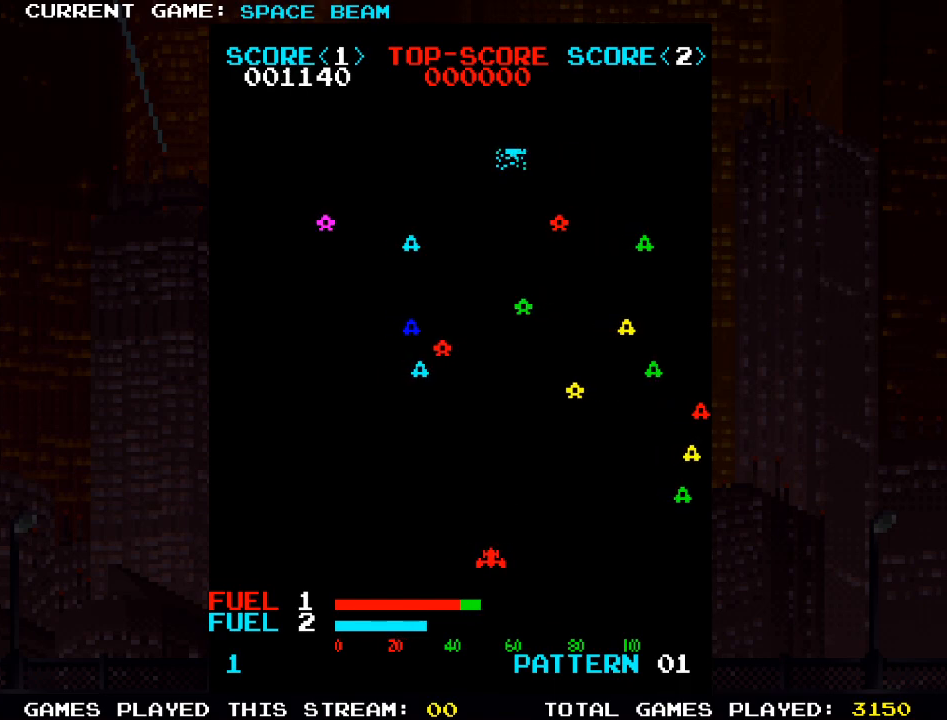
{"buttons": [], "left_stick": "left", "events": []}
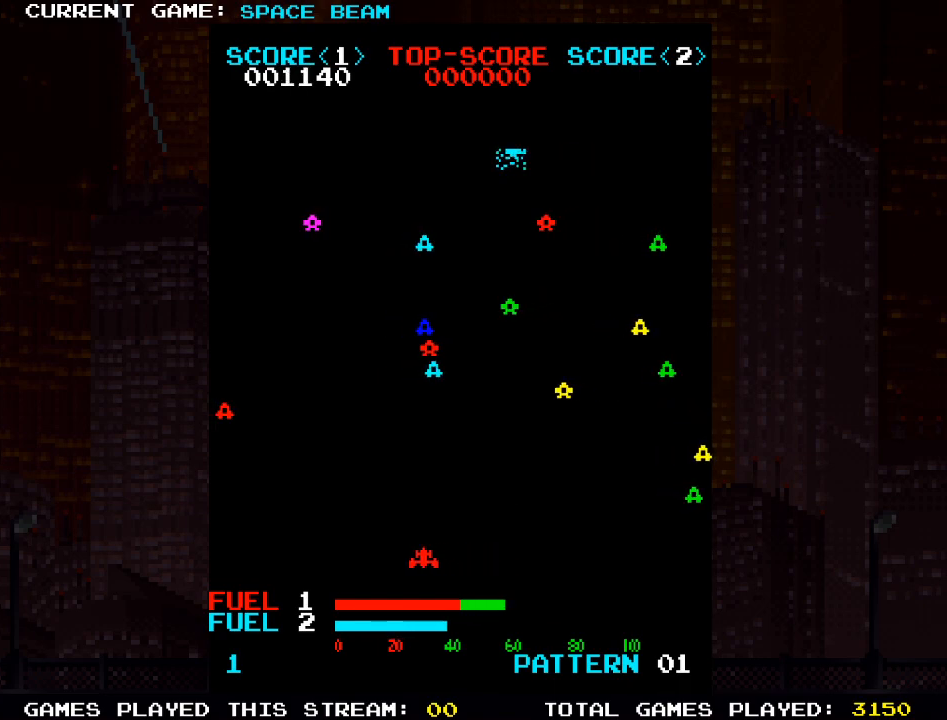
{"buttons": [], "left_stick": "right", "events": [[150, "left_stick", "center"], [233, "left_stick", "right"]]}
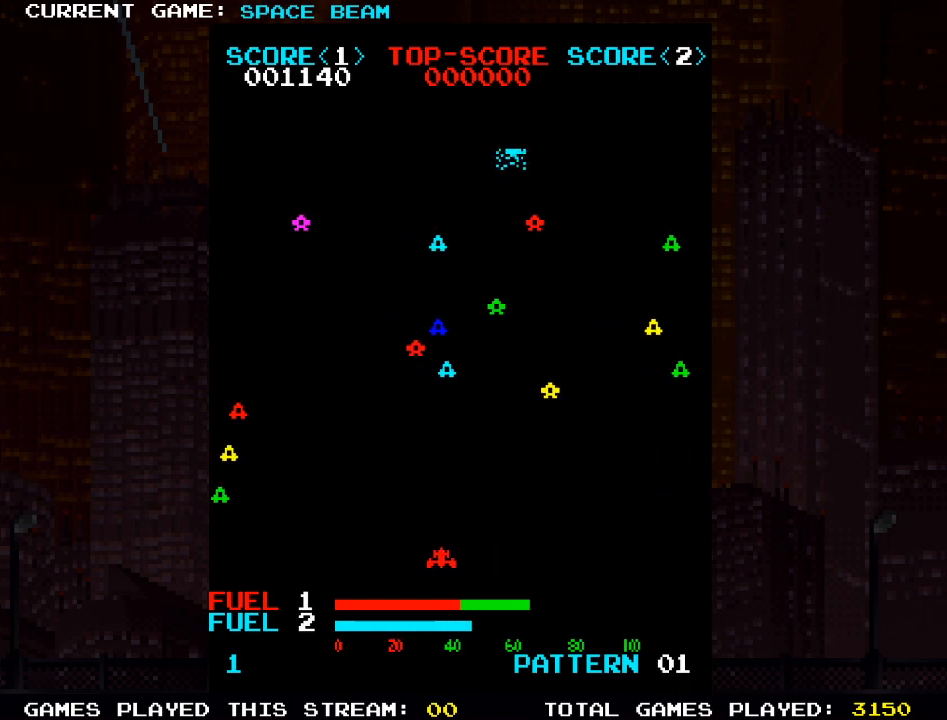
{"buttons": [], "left_stick": "center", "events": [[100, "left_stick", "center"]]}
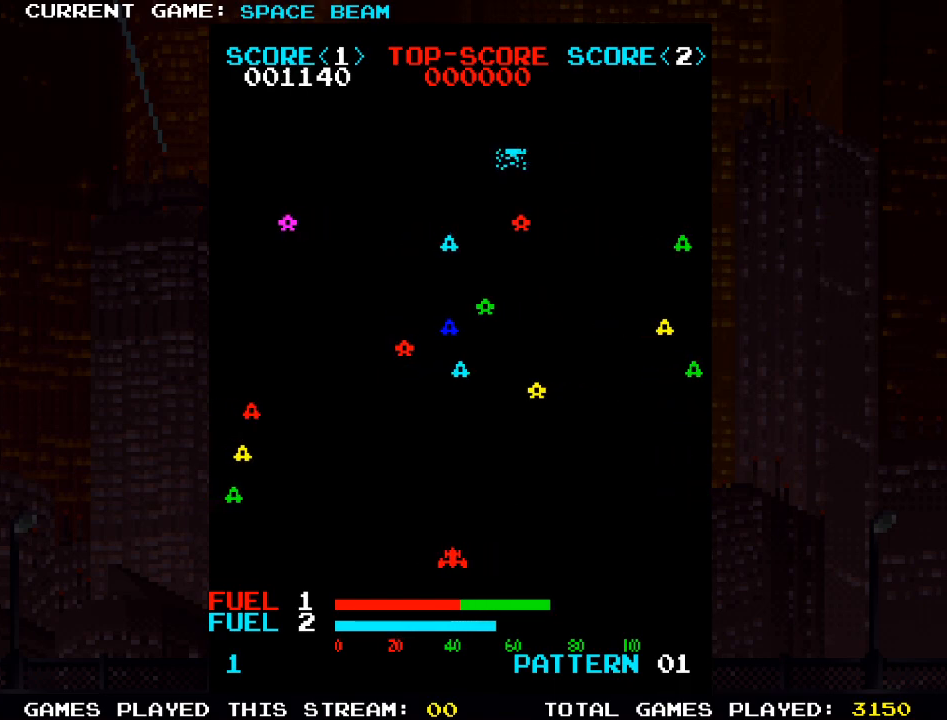
{"buttons": [], "left_stick": "left", "events": [[500, "left_stick", "left"]]}
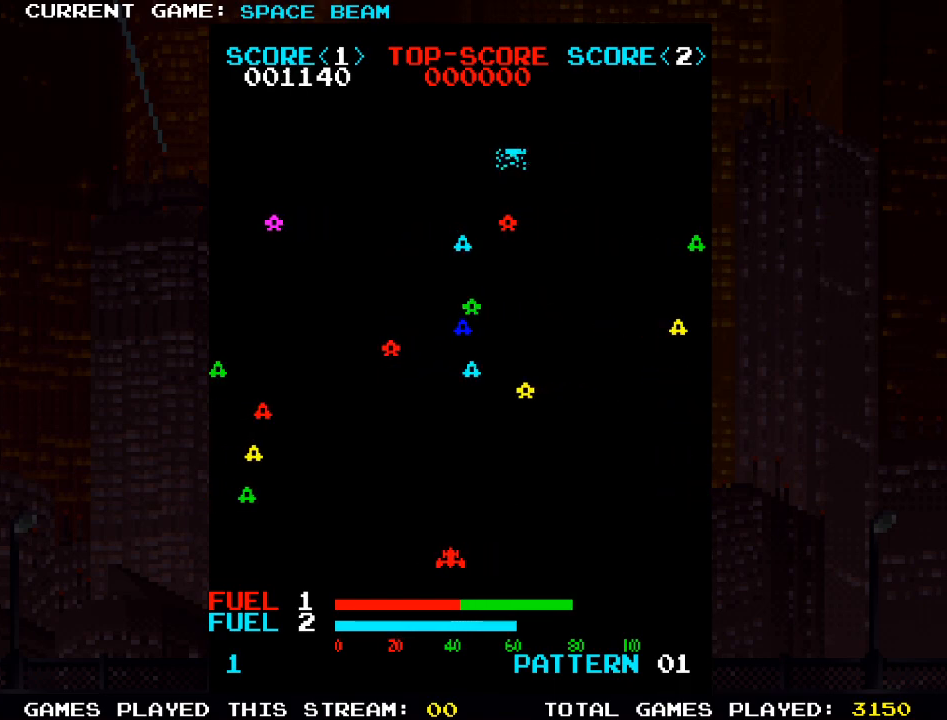
{"buttons": [], "left_stick": "left", "events": []}
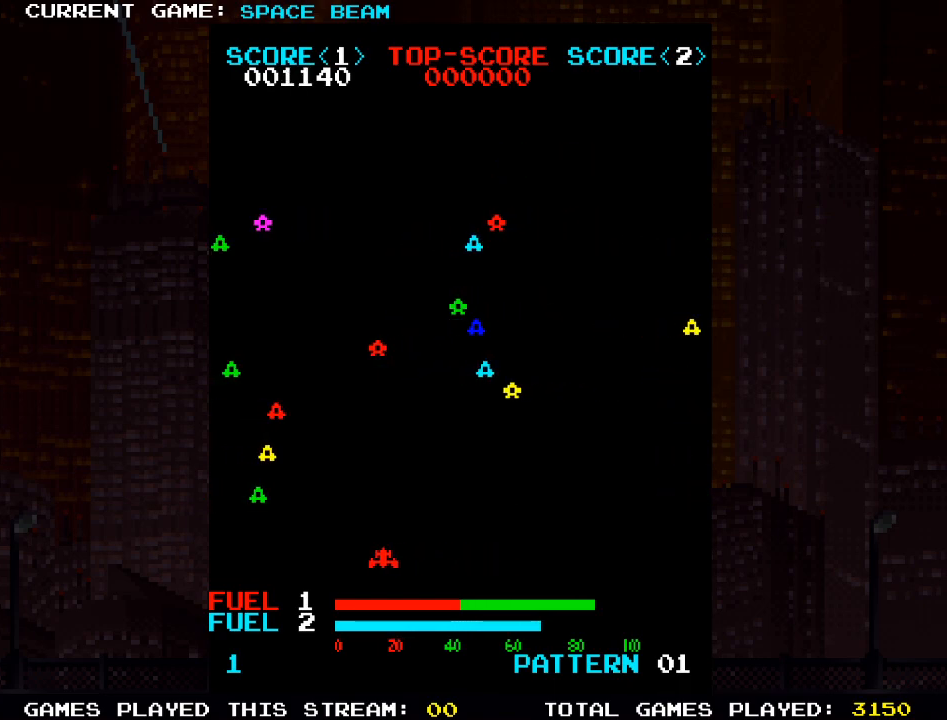
{"buttons": [], "left_stick": "left", "events": []}
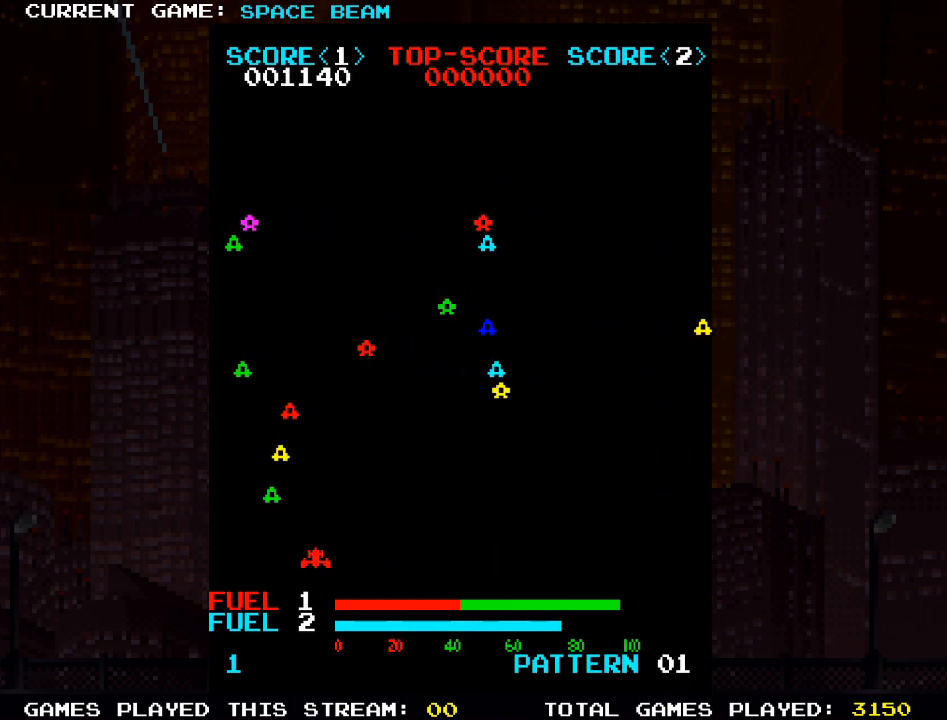
{"buttons": [], "left_stick": "center", "events": [[217, "left_stick", "center"]]}
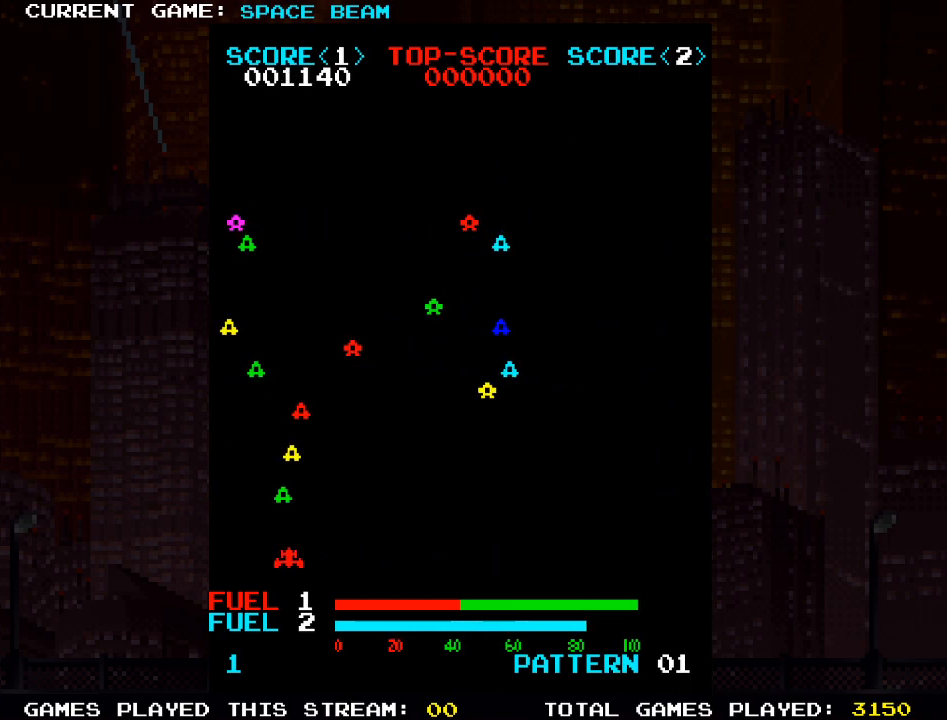
{"buttons": [], "left_stick": "right", "events": [[417, "left_stick", "right"]]}
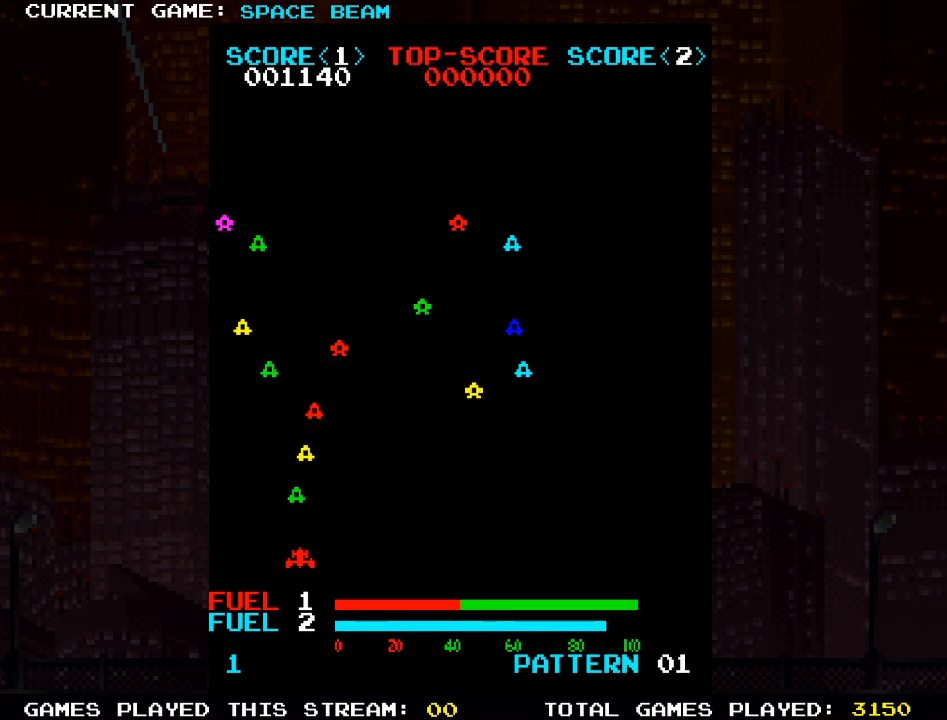
{"buttons": [], "left_stick": "center", "events": [[83, "left_stick", "center"], [317, "SQUARE", "down"], [383, "SQUARE", "up"]]}
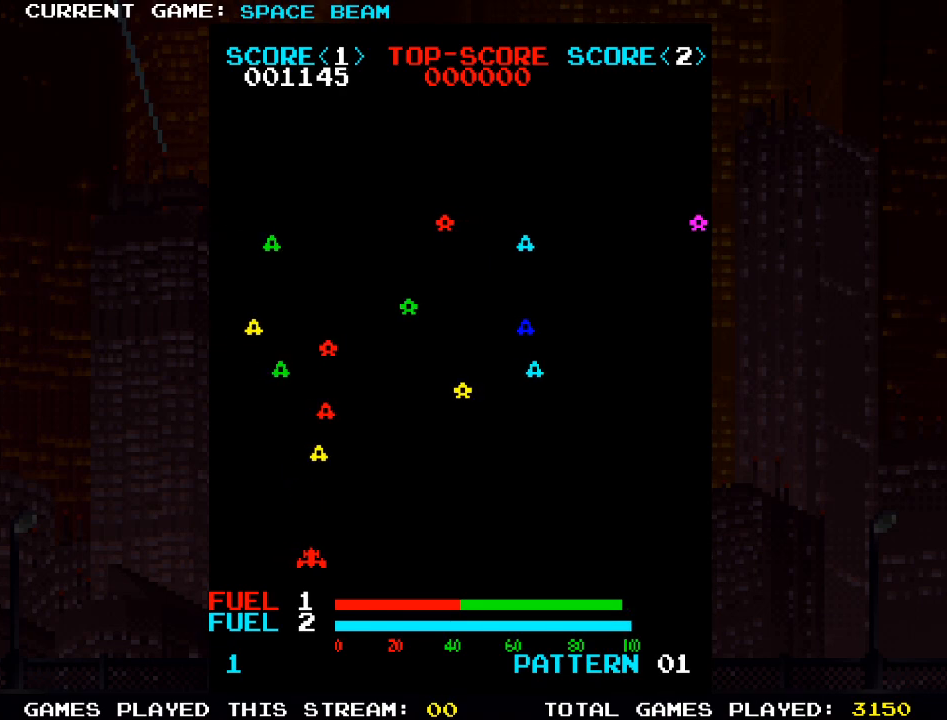
{"buttons": [], "left_stick": "right", "events": [[17, "left_stick", "right"], [150, "left_stick", "center"], [183, "SQUARE", "down"], [300, "SQUARE", "up"], [467, "left_stick", "right"]]}
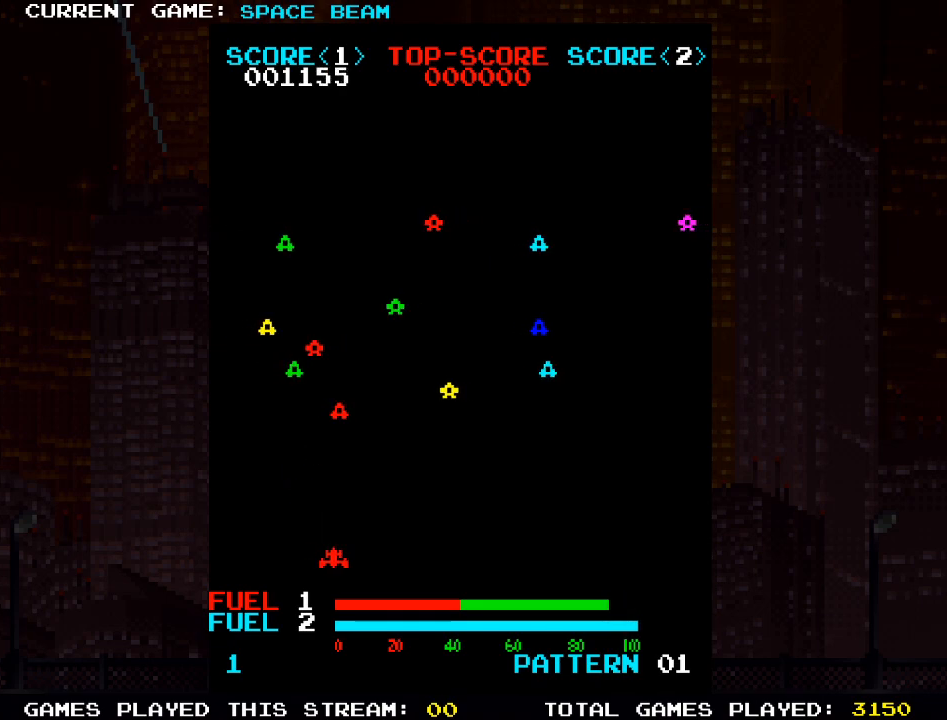
{"buttons": [], "left_stick": "center", "events": [[117, "SQUARE", "down"], [133, "left_stick", "center"], [217, "SQUARE", "up"]]}
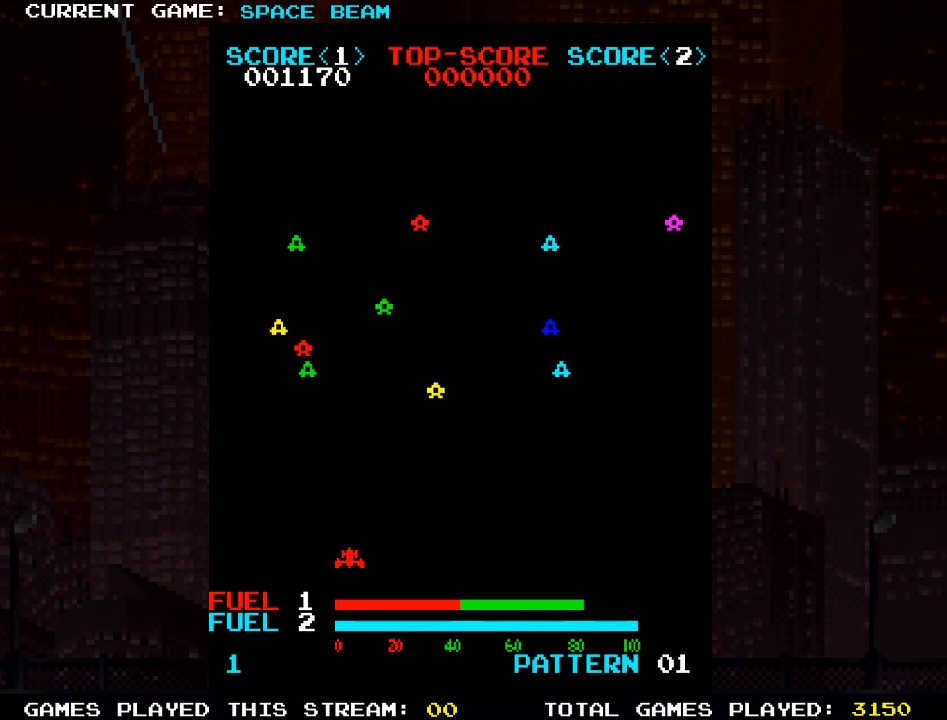
{"buttons": [], "left_stick": "center", "events": []}